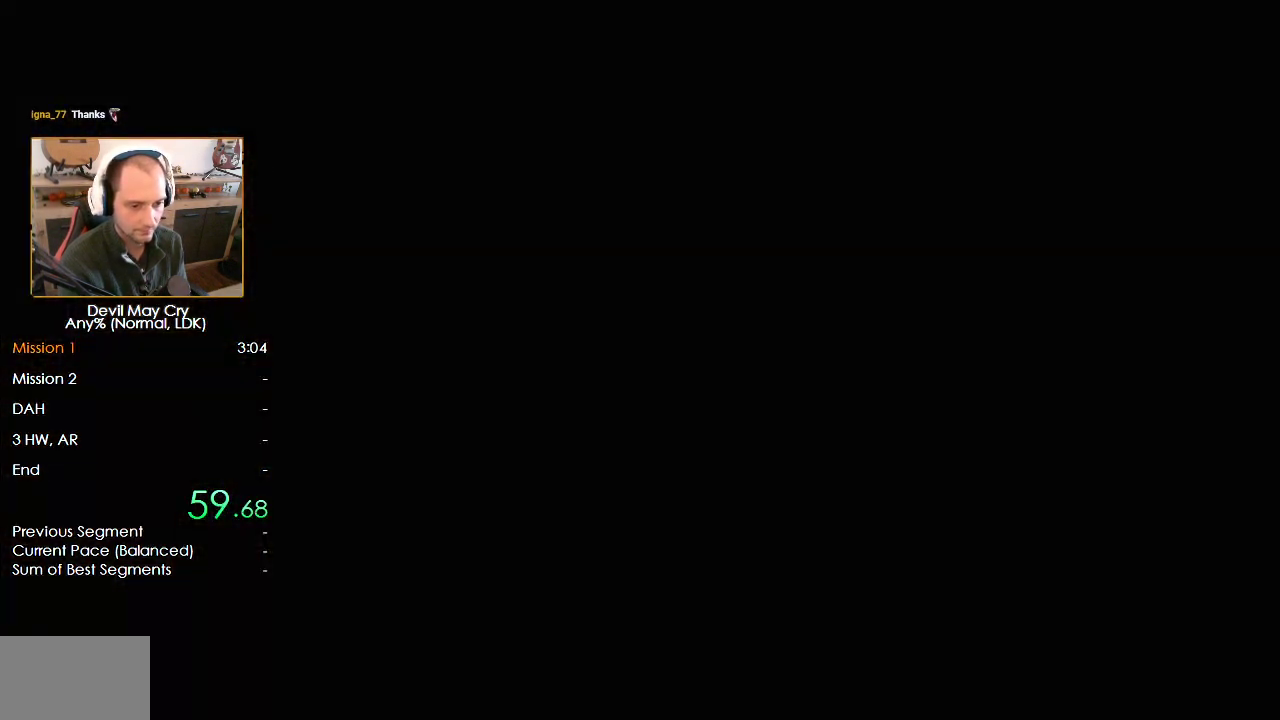
Gameplay with a controller (Nintendo layout); each line is a JSON object with the inputs held at the frame after it. "events" lists button and stick changes between this image and that frame as [ms after this image, input, new state], when the widget could be followed in between. Not read: L2 R2.
{"buttons": [], "left_stick": "right", "right_stick": "center", "events": []}
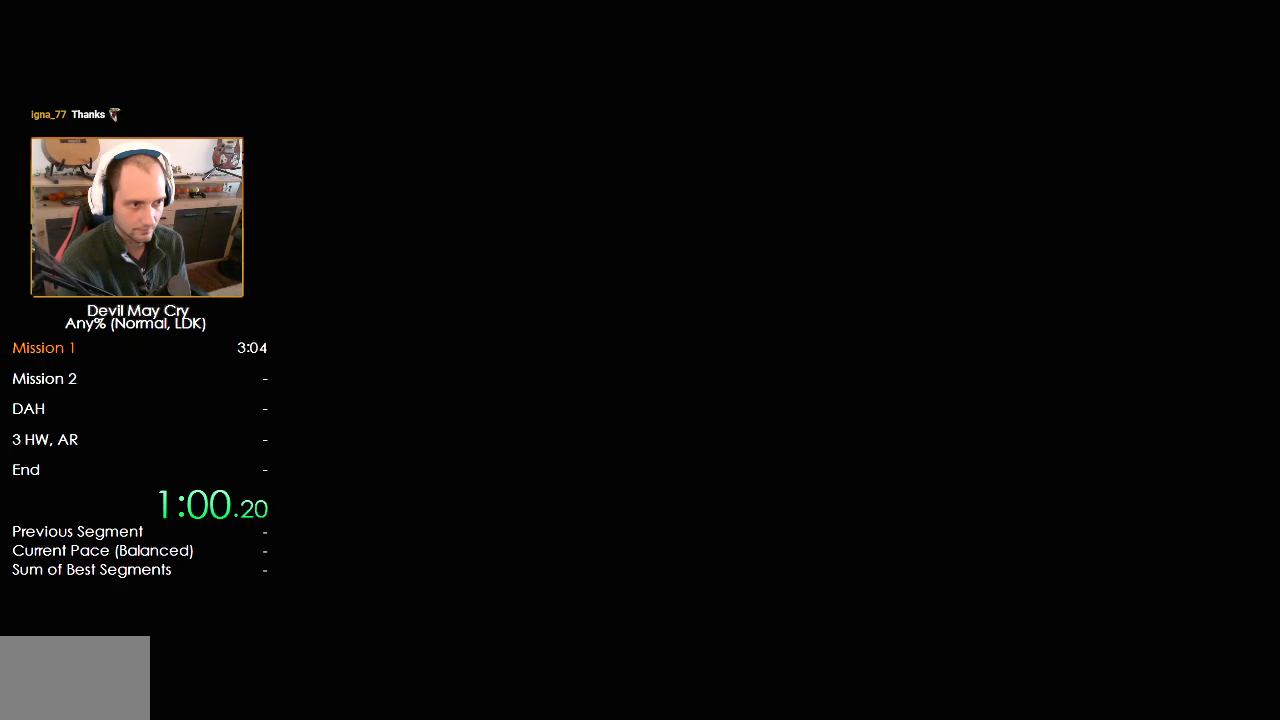
{"buttons": ["B"], "left_stick": "right", "right_stick": "center", "events": [[167, "B", "down"]]}
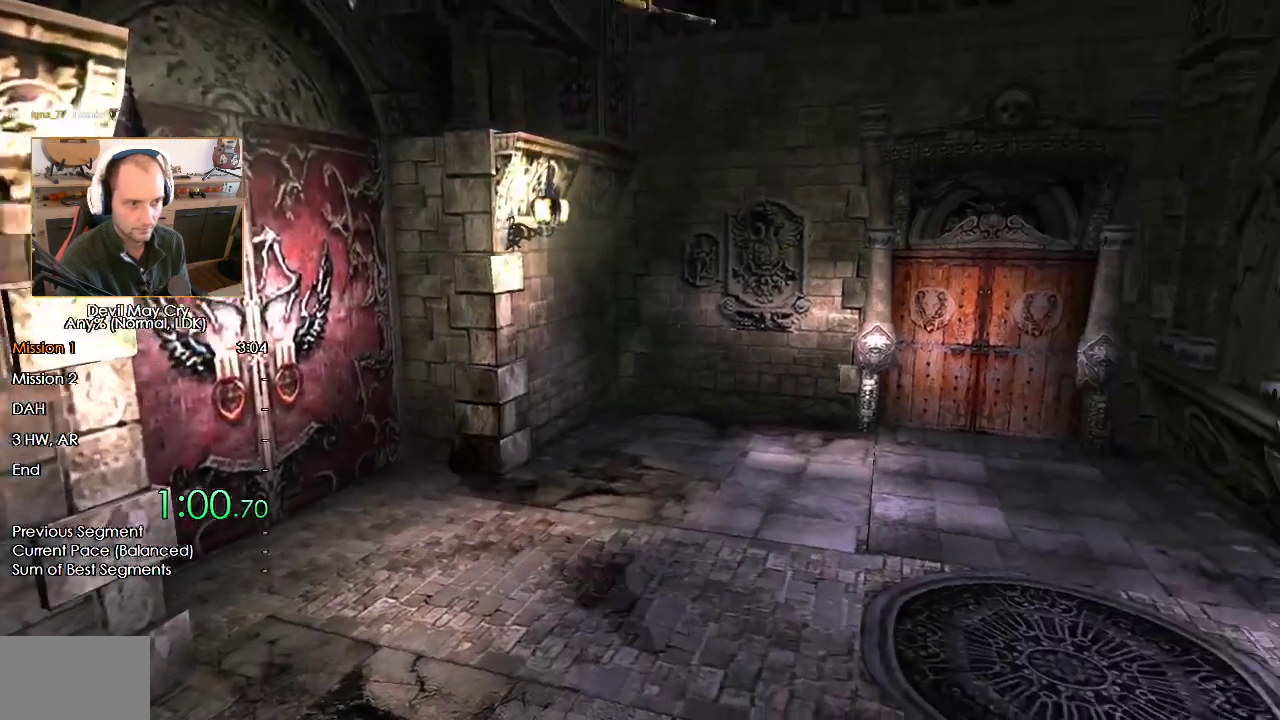
{"buttons": [], "left_stick": "up-right", "right_stick": "center", "events": [[417, "left_stick", "up-right"], [467, "B", "up"]]}
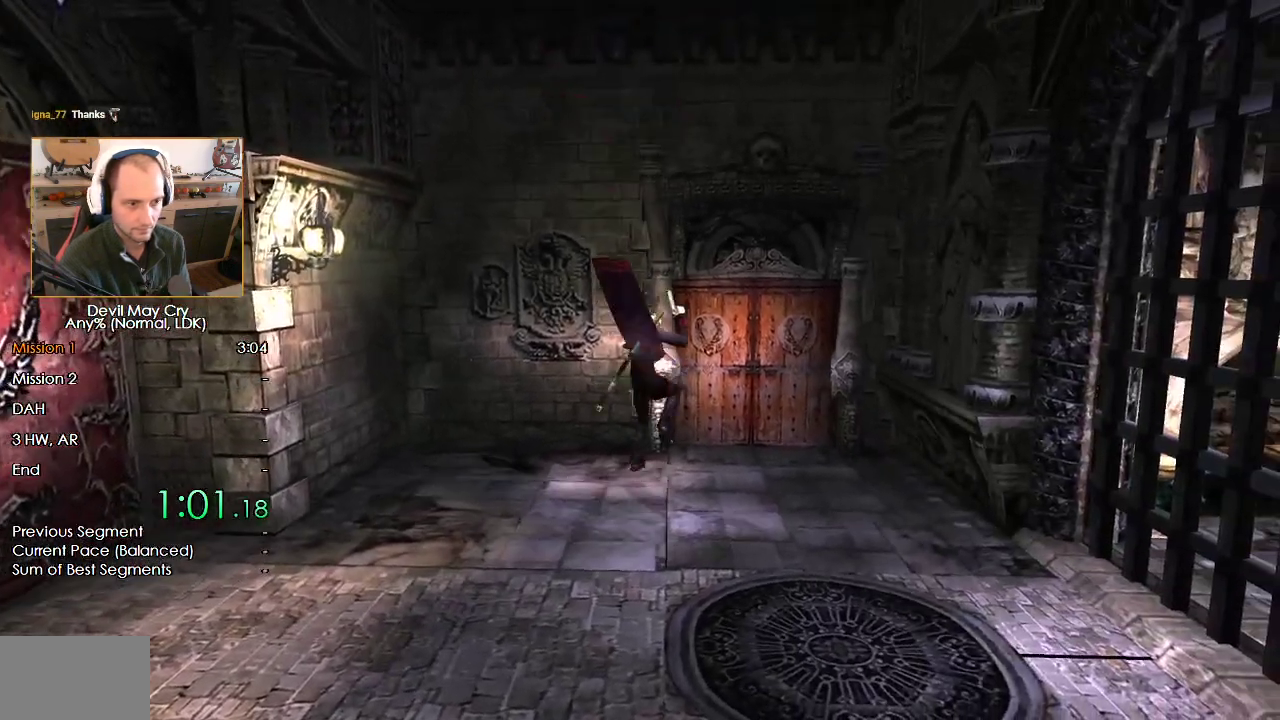
{"buttons": ["A"], "left_stick": "center", "right_stick": "center", "events": [[33, "A", "down"], [450, "left_stick", "center"]]}
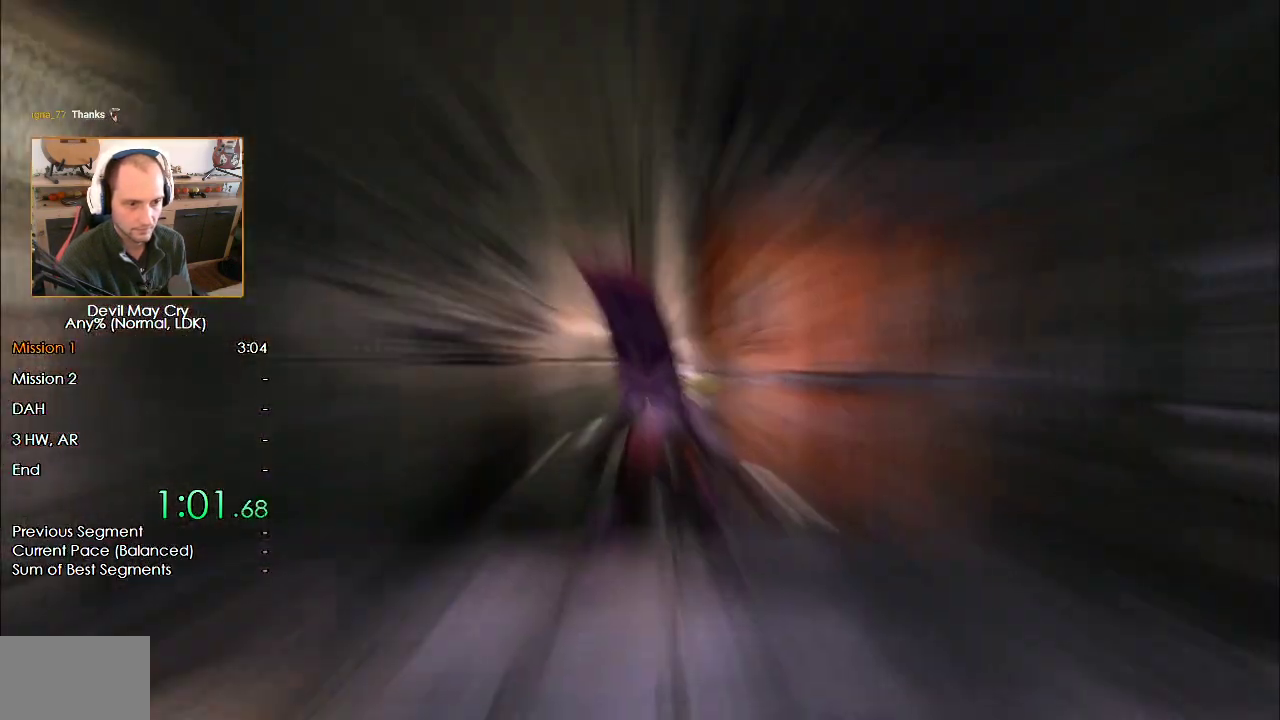
{"buttons": [], "left_stick": "right", "right_stick": "center", "events": [[267, "A", "up"], [333, "left_stick", "right"]]}
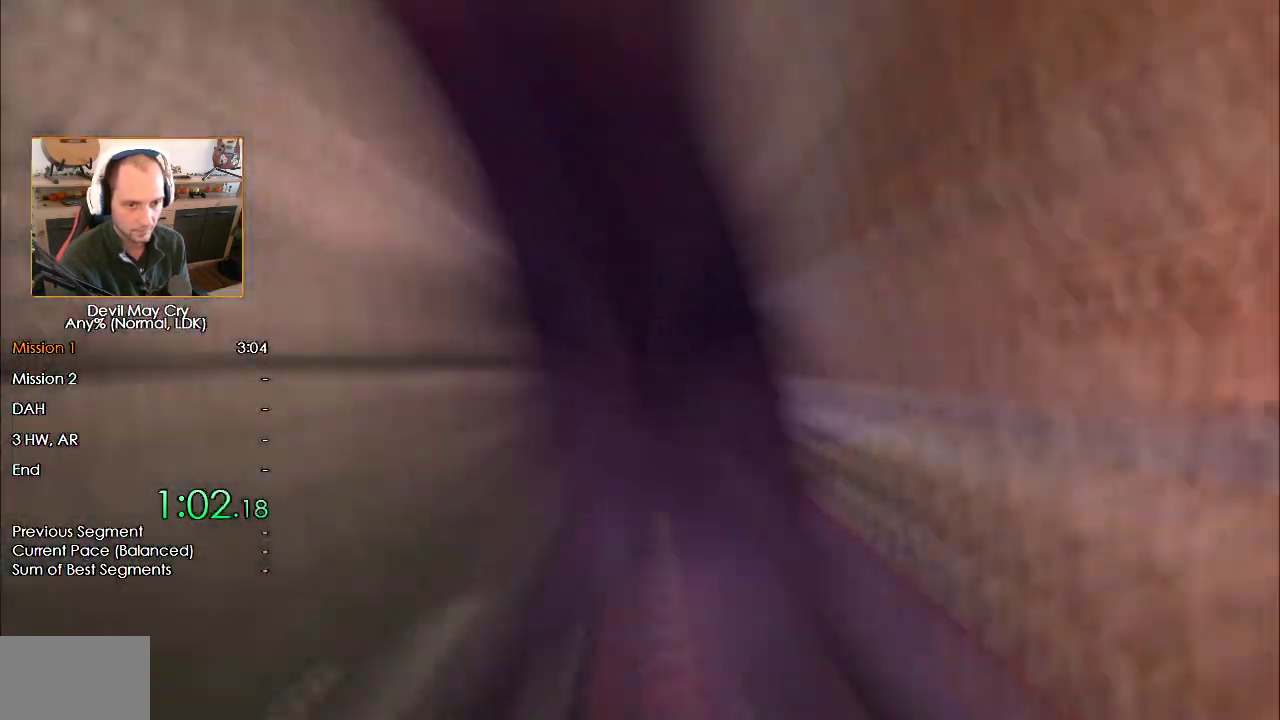
{"buttons": [], "left_stick": "right", "right_stick": "center", "events": []}
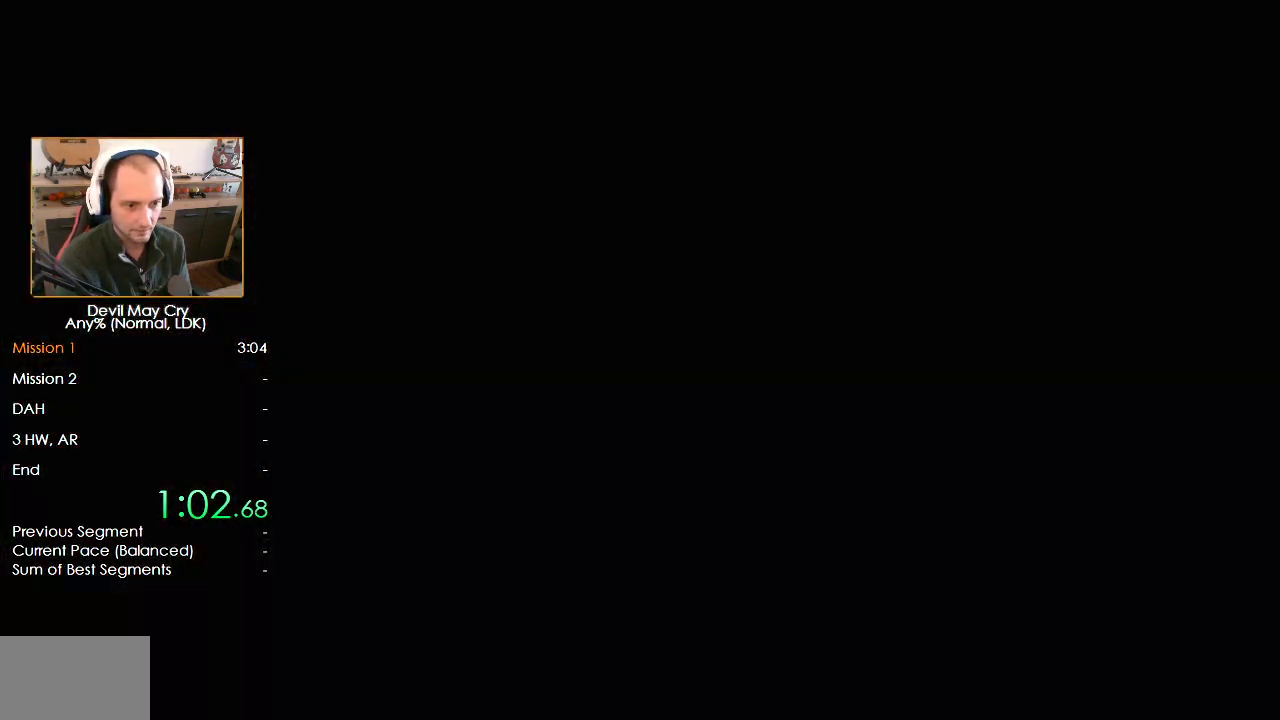
{"buttons": [], "left_stick": "right", "right_stick": "center", "events": []}
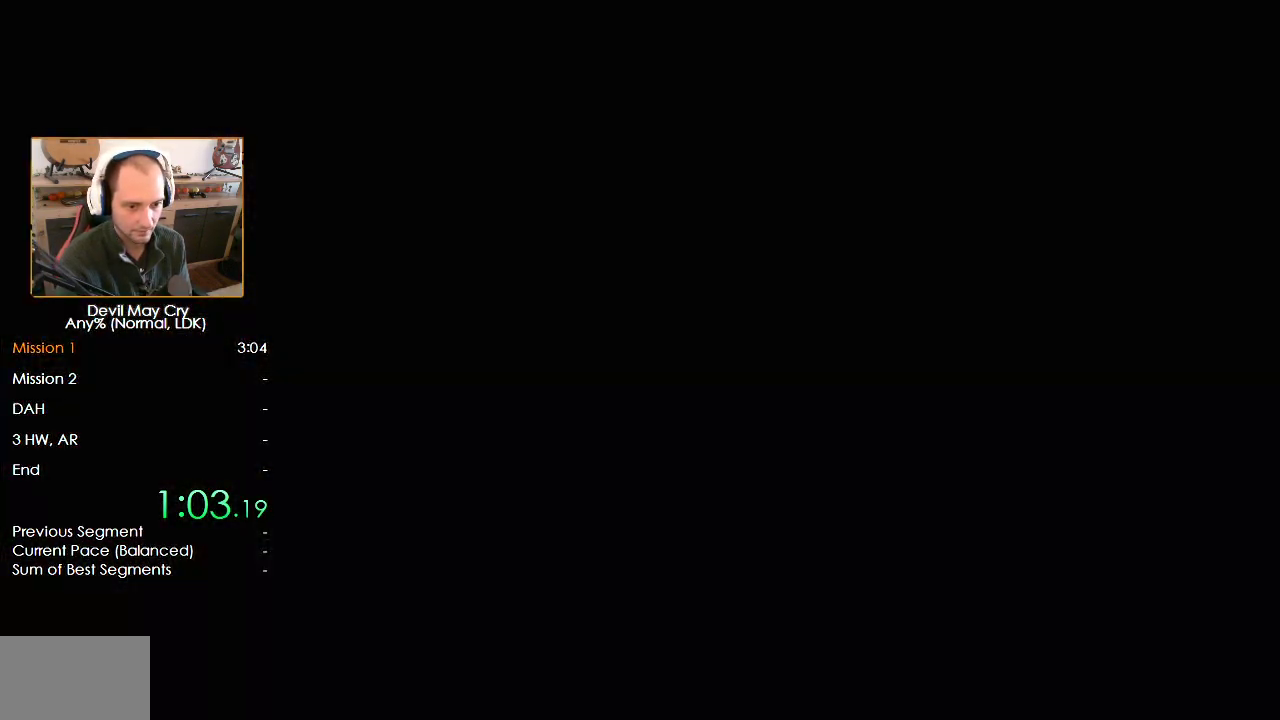
{"buttons": [], "left_stick": "right", "right_stick": "center", "events": []}
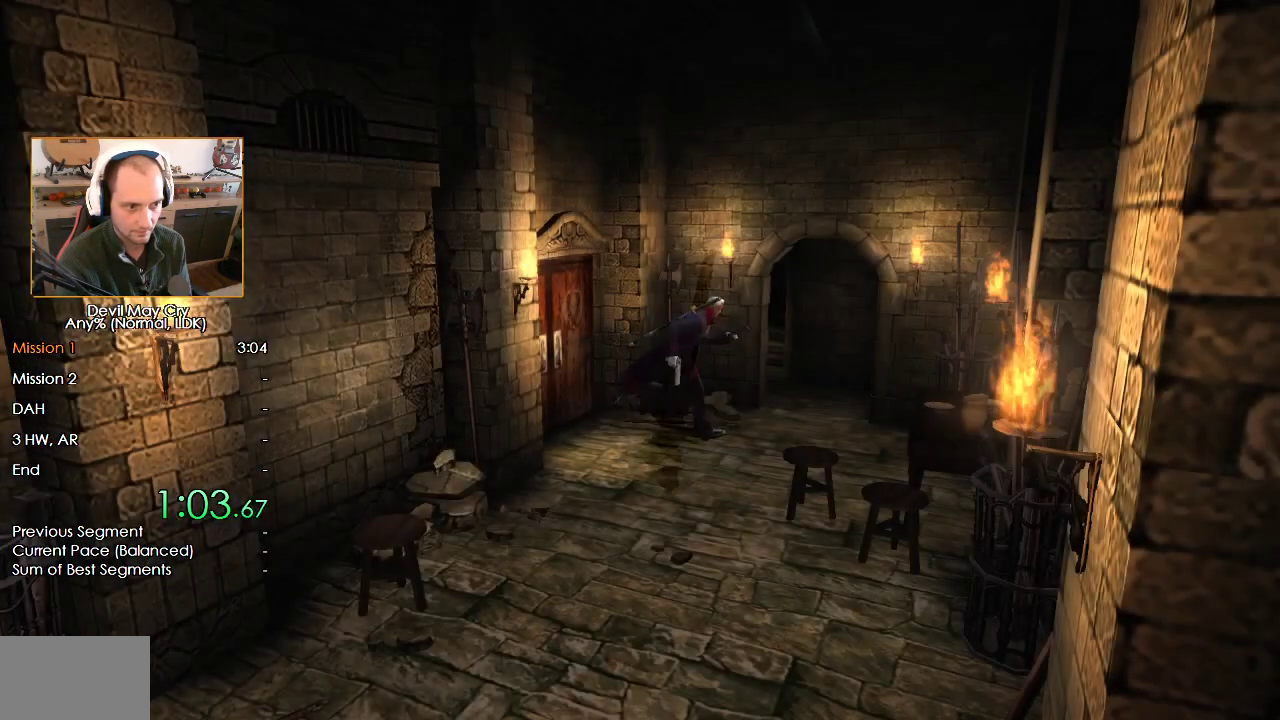
{"buttons": [], "left_stick": "up-right", "right_stick": "center", "events": [[117, "left_stick", "up-right"]]}
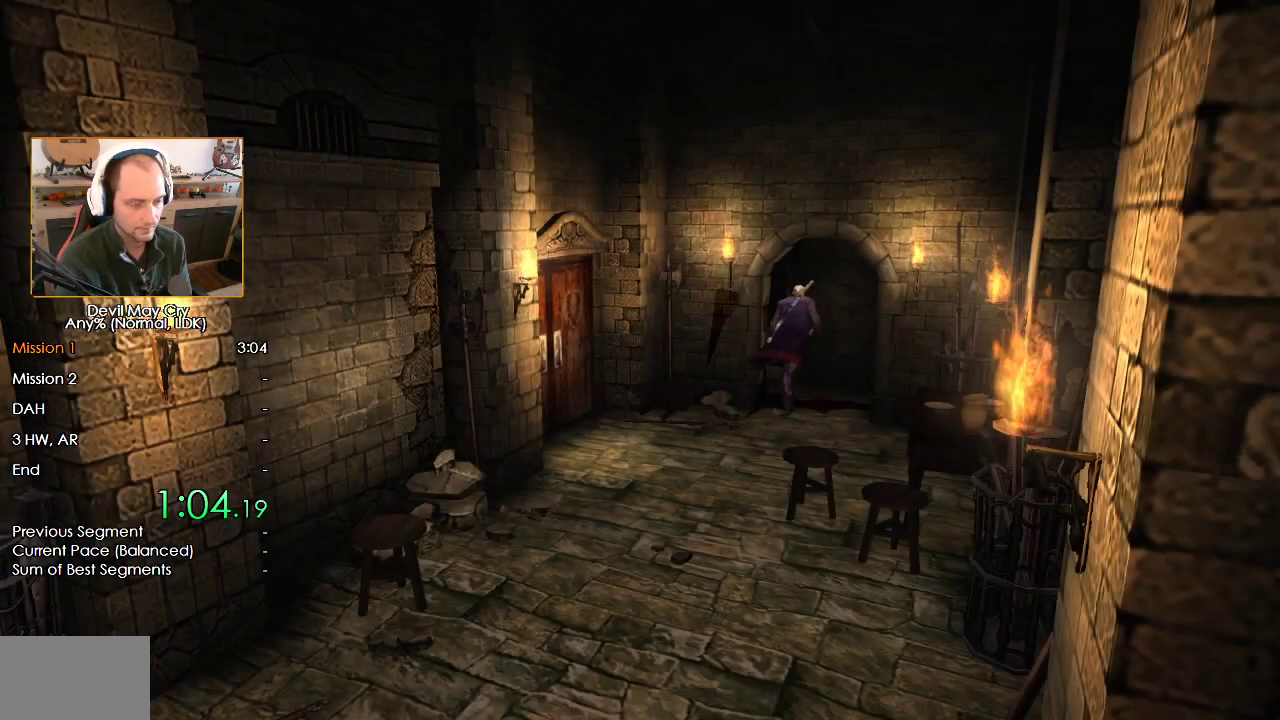
{"buttons": [], "left_stick": "down", "right_stick": "center", "events": [[150, "left_stick", "down-right"], [267, "left_stick", "down"]]}
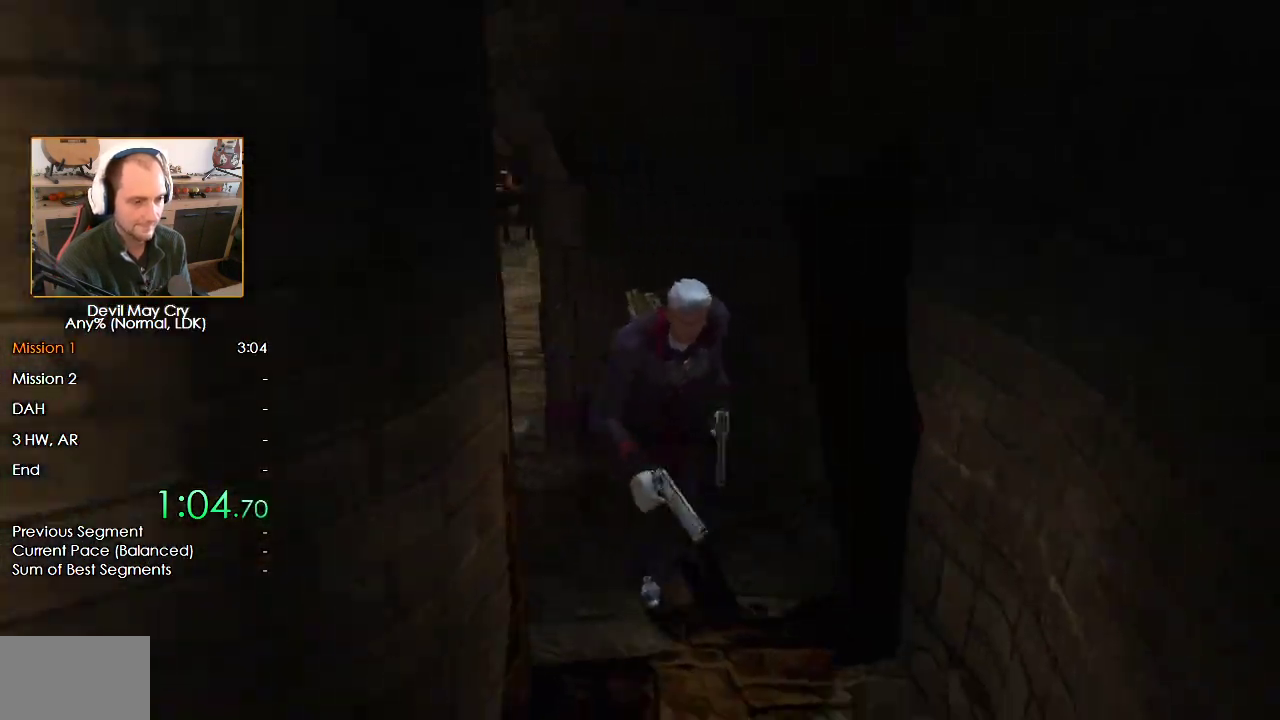
{"buttons": [], "left_stick": "down", "right_stick": "center", "events": []}
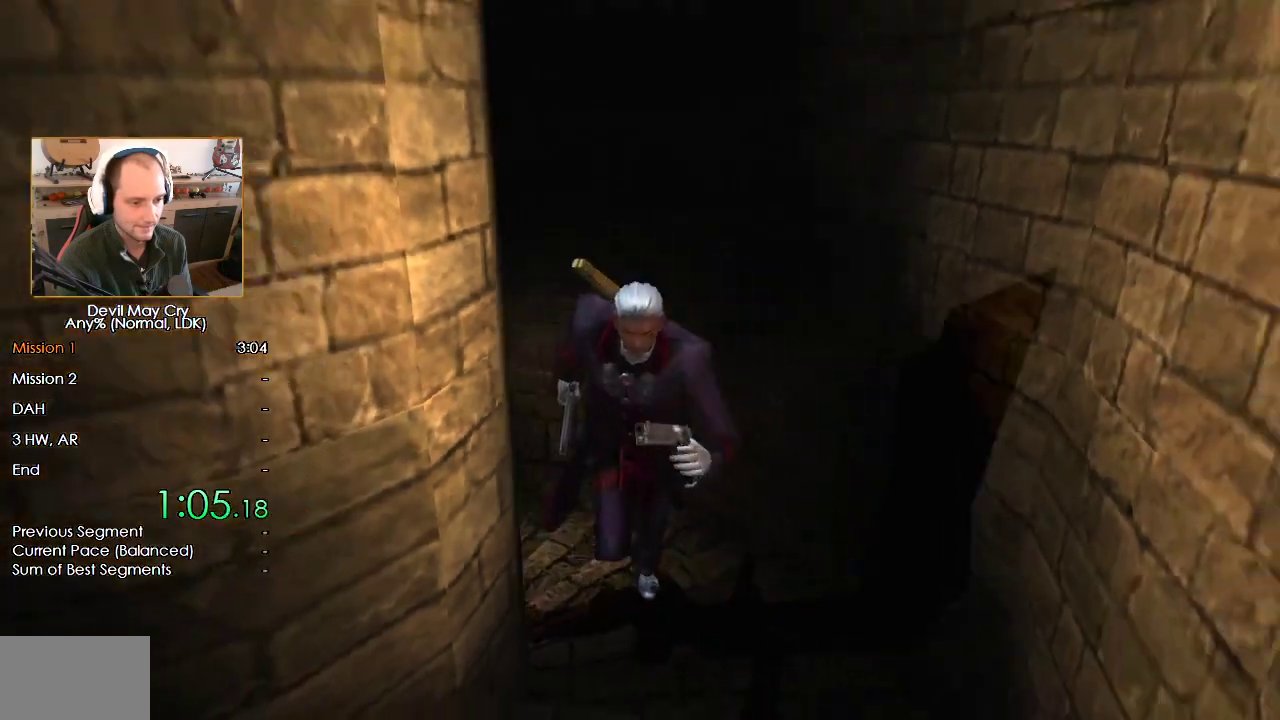
{"buttons": [], "left_stick": "down", "right_stick": "center", "events": []}
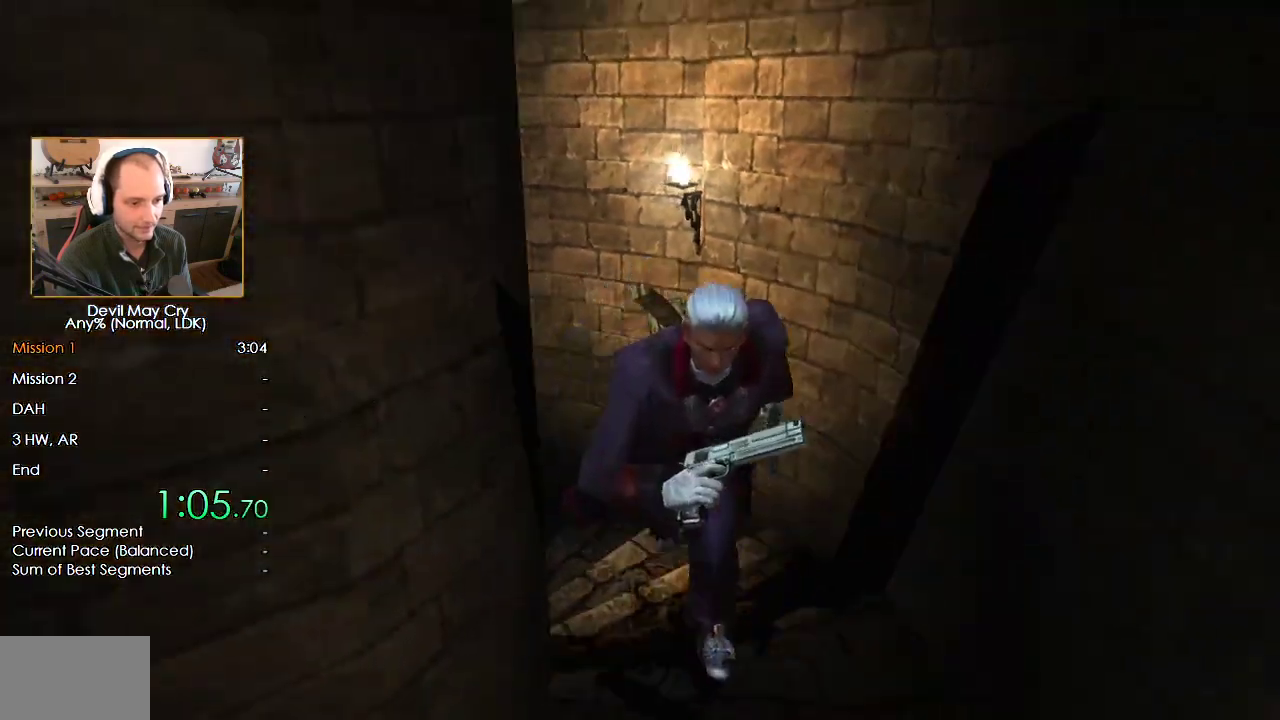
{"buttons": [], "left_stick": "down", "right_stick": "center", "events": []}
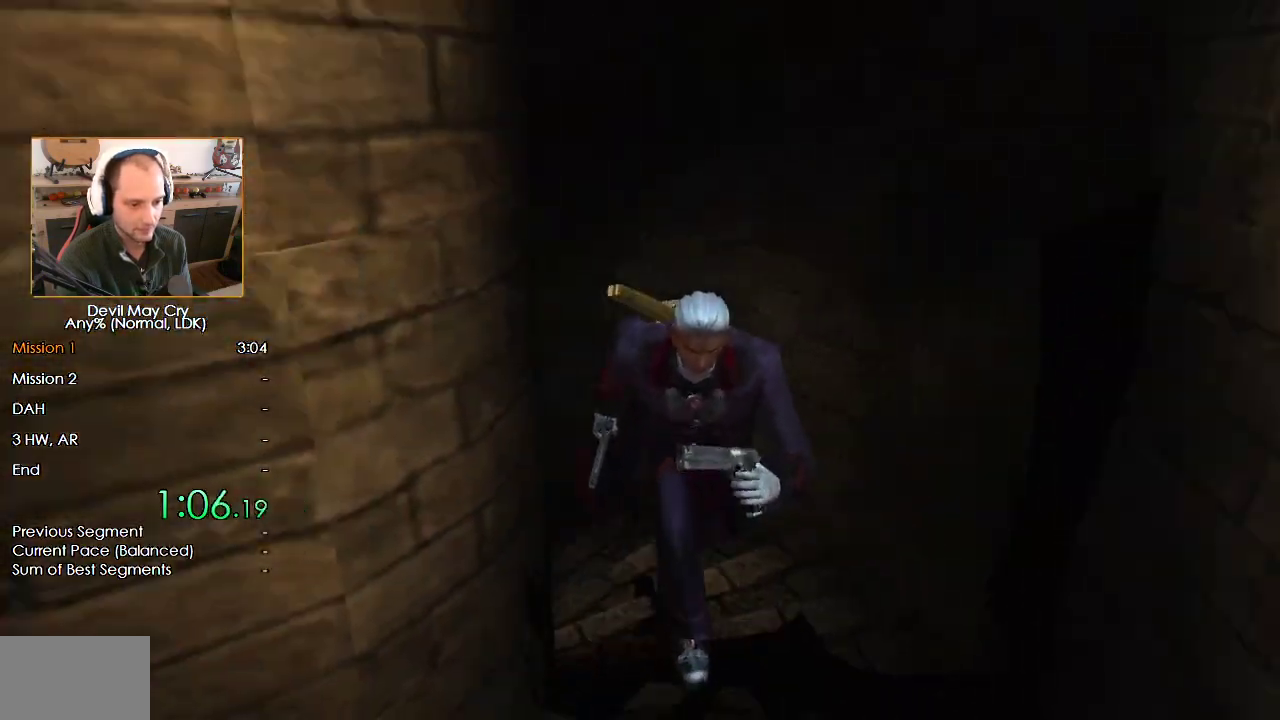
{"buttons": [], "left_stick": "down", "right_stick": "center", "events": []}
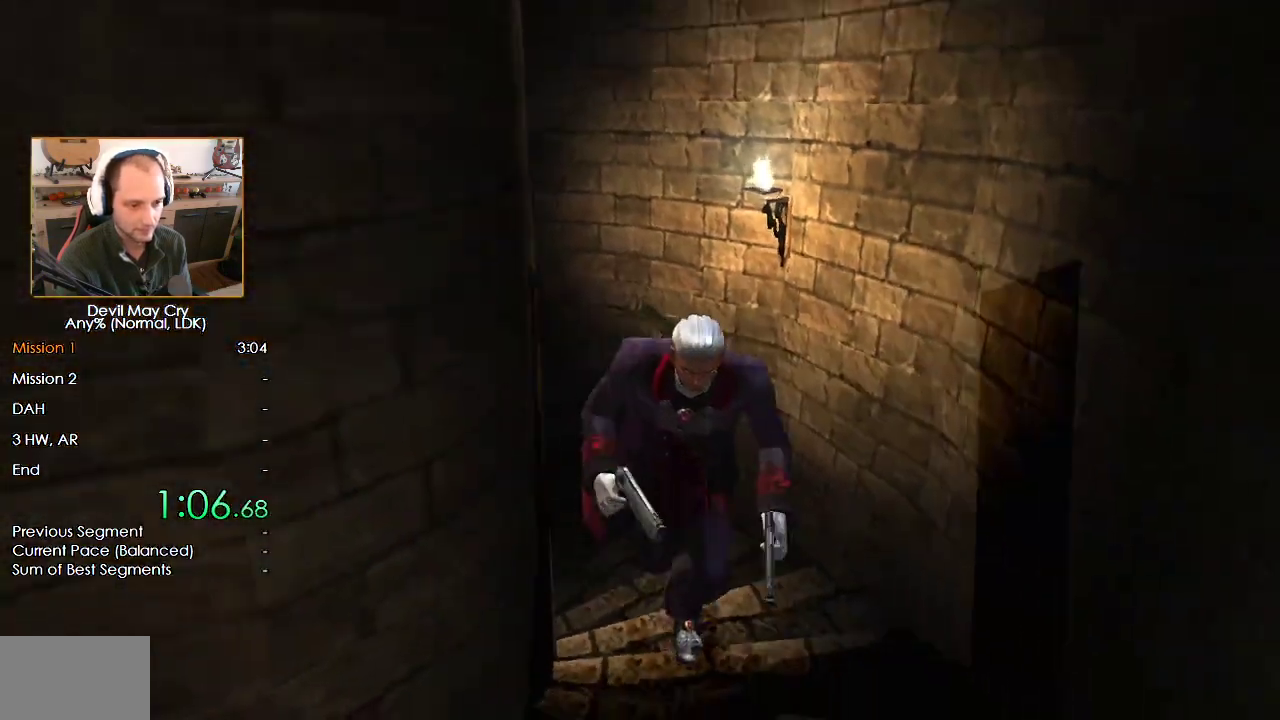
{"buttons": [], "left_stick": "down", "right_stick": "center", "events": []}
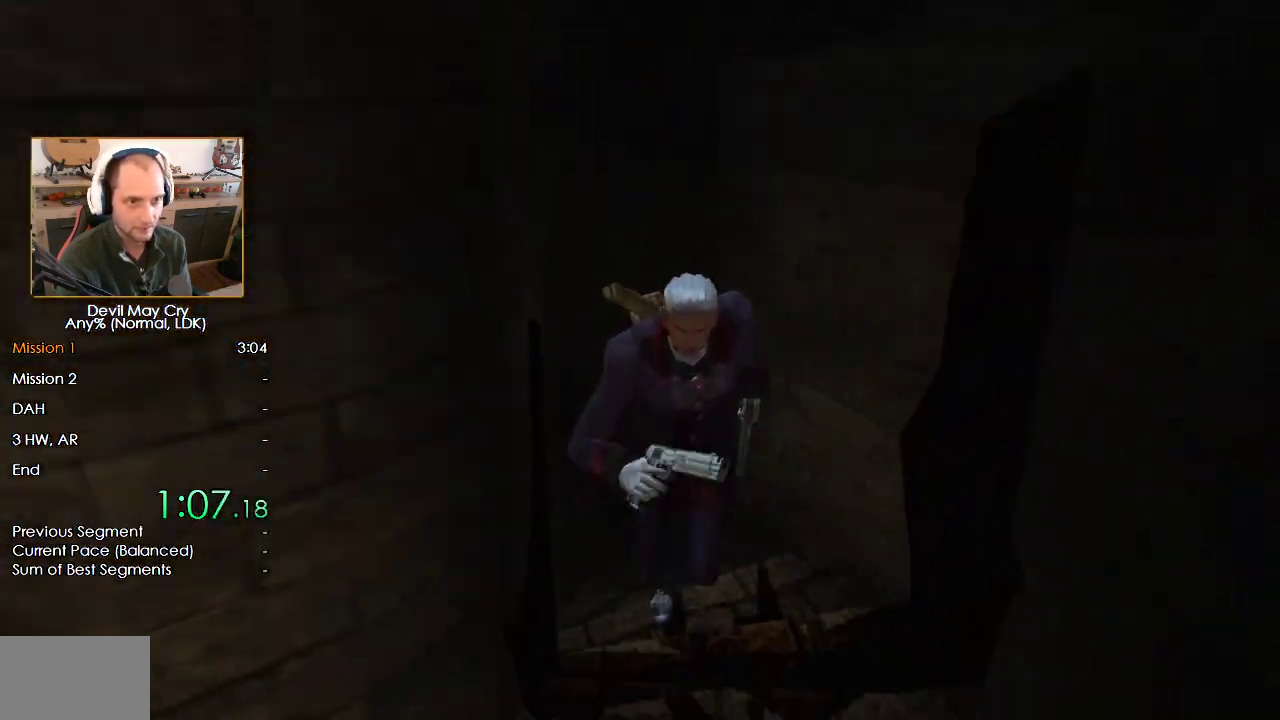
{"buttons": [], "left_stick": "down", "right_stick": "center", "events": []}
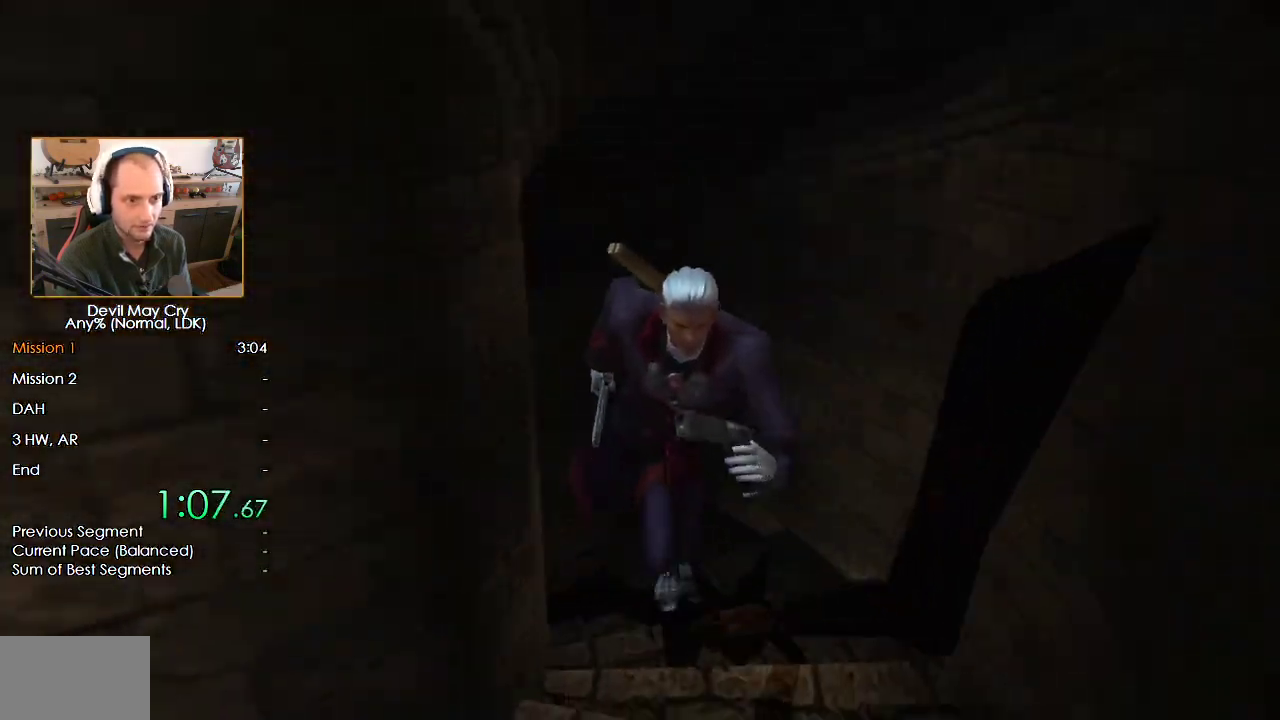
{"buttons": [], "left_stick": "down", "right_stick": "center", "events": []}
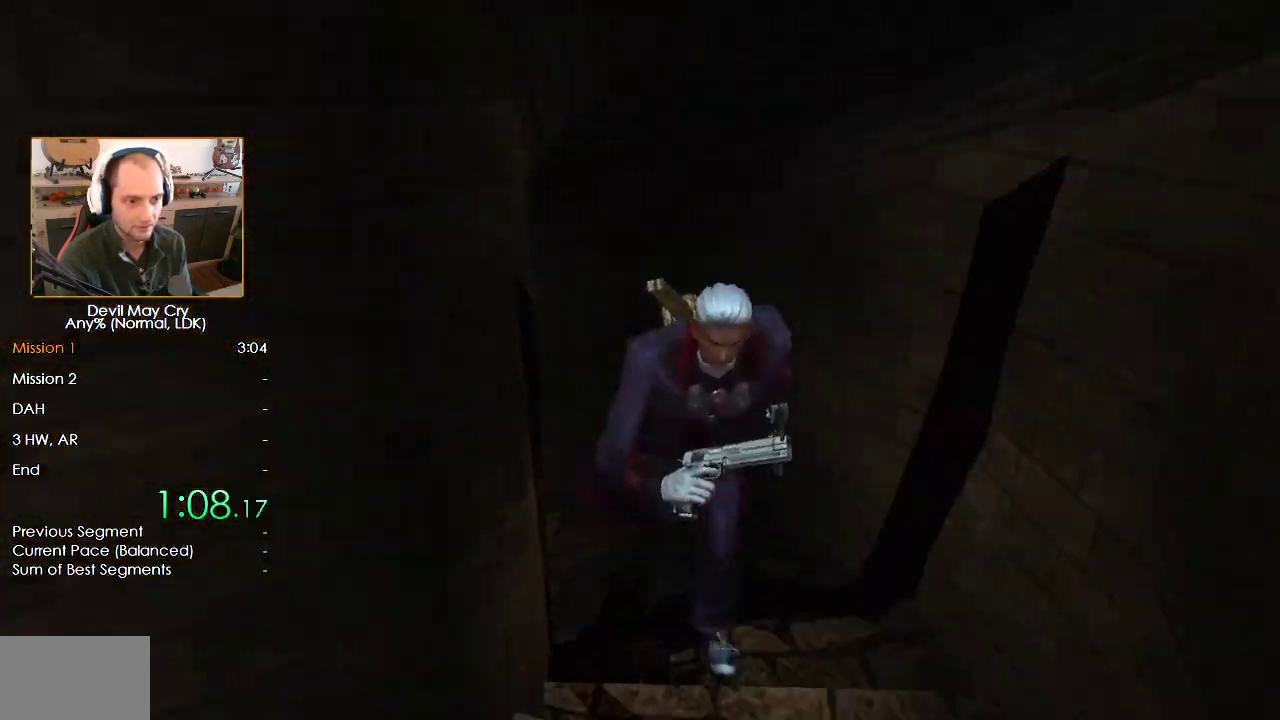
{"buttons": [], "left_stick": "down", "right_stick": "center", "events": []}
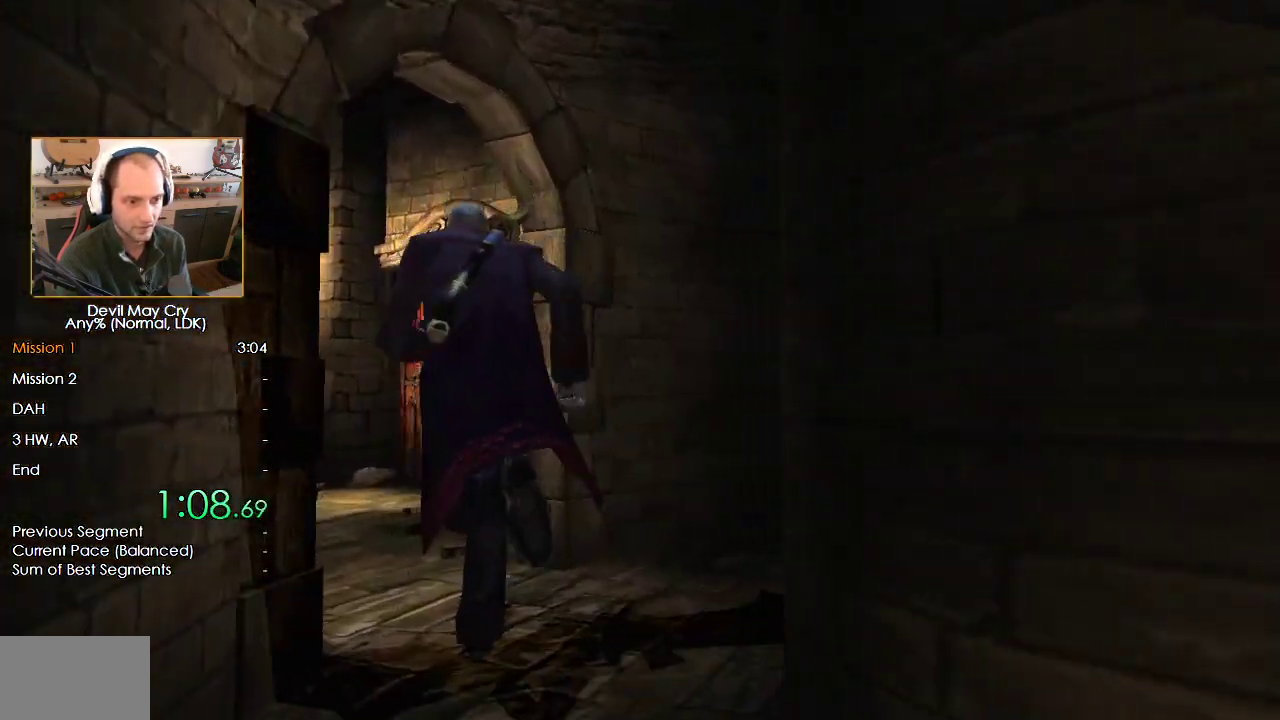
{"buttons": [], "left_stick": "down", "right_stick": "center", "events": []}
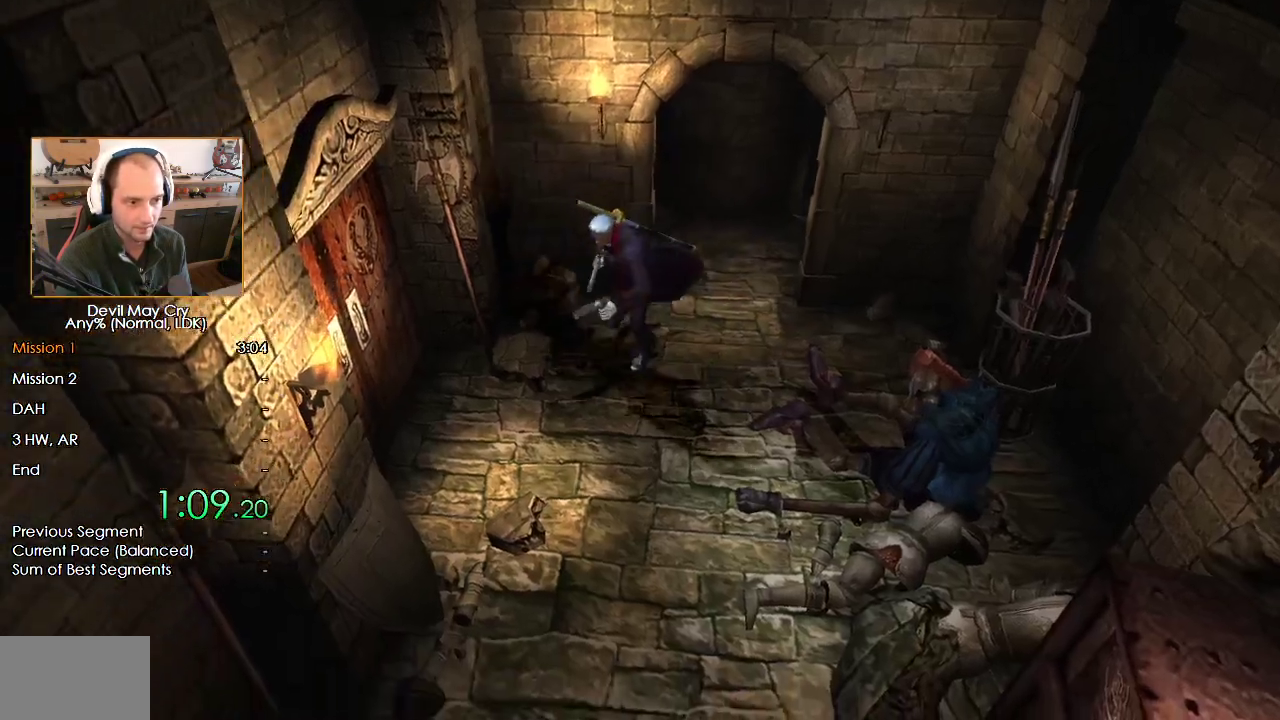
{"buttons": ["B", "L3"], "left_stick": "down-right", "right_stick": "center", "events": [[17, "left_stick", "down-right"], [400, "B", "down"], [467, "L3", "down"]]}
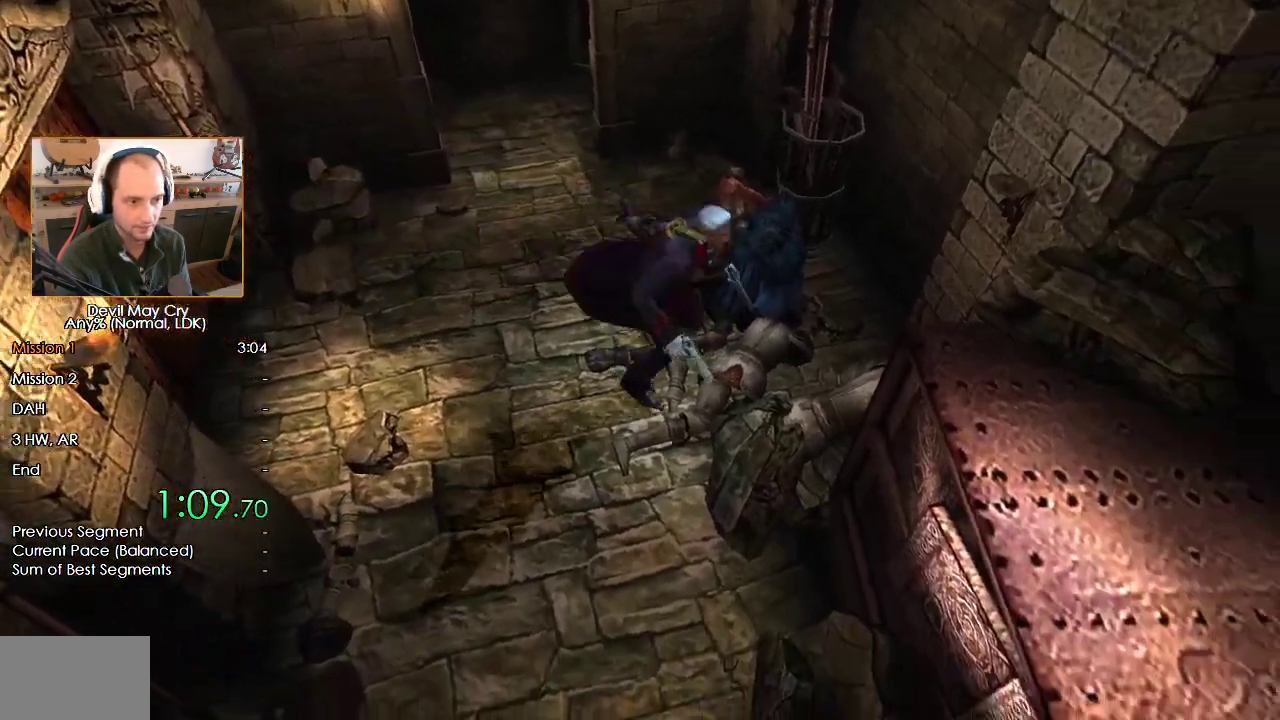
{"buttons": ["B"], "left_stick": "down", "right_stick": "center", "events": [[217, "L3", "up"], [267, "B", "up"], [267, "left_stick", "down"], [400, "B", "down"]]}
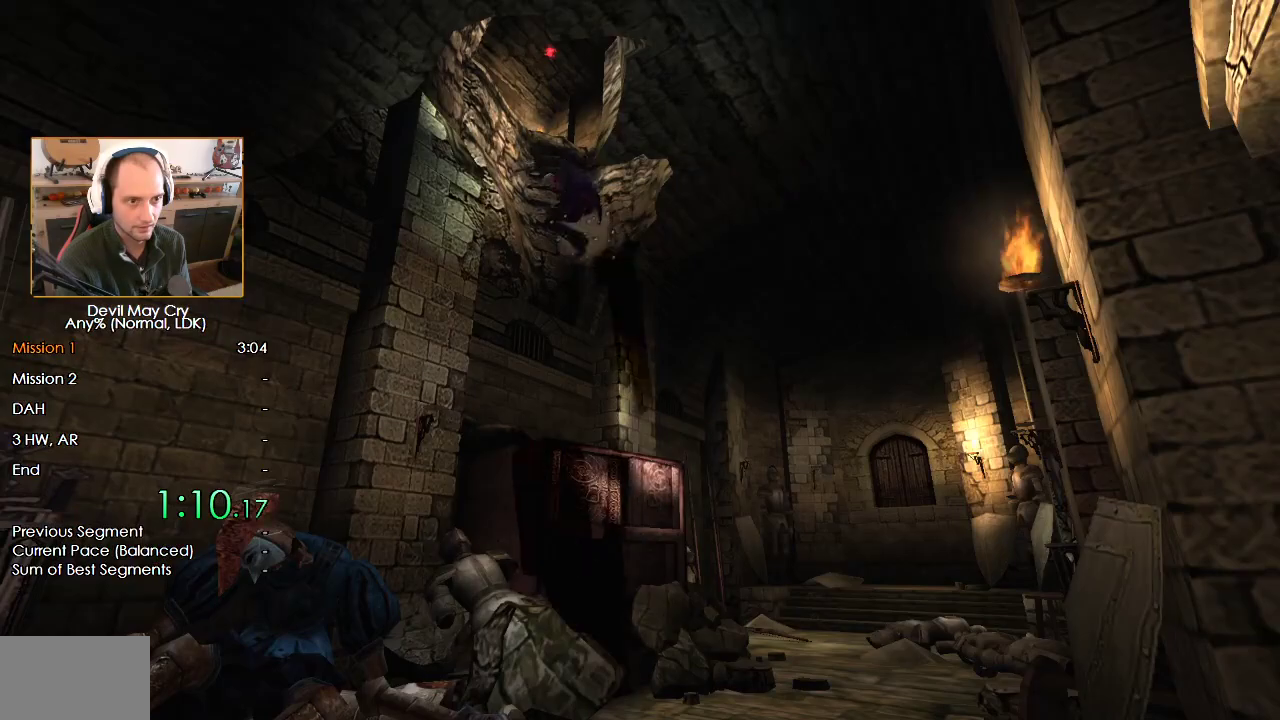
{"buttons": ["B"], "left_stick": "down-left", "right_stick": "center", "events": [[133, "L3", "down"], [417, "L3", "up"], [417, "left_stick", "down-left"]]}
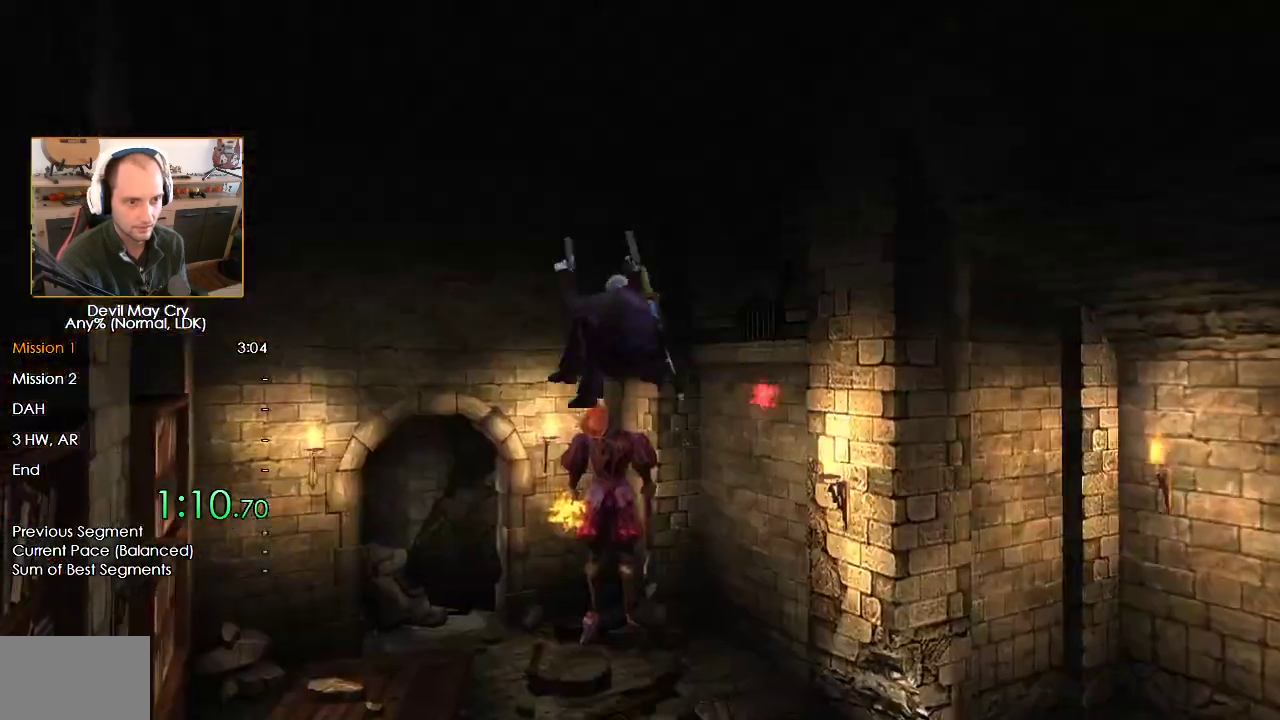
{"buttons": ["A"], "left_stick": "up-right", "right_stick": "center", "events": [[33, "left_stick", "up-left"], [67, "B", "up"], [83, "left_stick", "up"], [283, "left_stick", "up-right"], [350, "A", "down"], [417, "A", "up"], [500, "A", "down"]]}
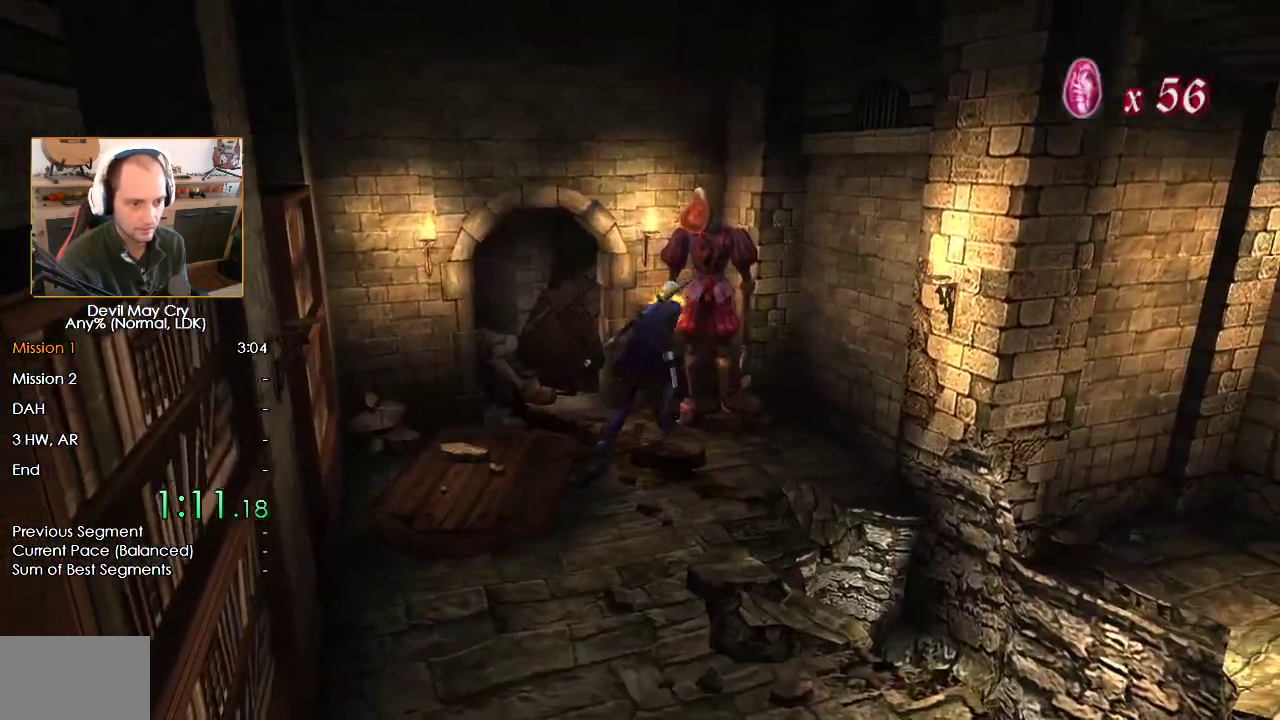
{"buttons": [], "left_stick": "center", "right_stick": "center", "events": [[83, "A", "up"], [83, "left_stick", "center"], [150, "A", "down"], [167, "B", "down"], [217, "B", "up"], [233, "A", "up"], [300, "A", "down"], [300, "B", "down"], [350, "A", "up"], [367, "B", "up"], [450, "A", "down"], [450, "B", "down"], [500, "A", "up"], [500, "B", "up"]]}
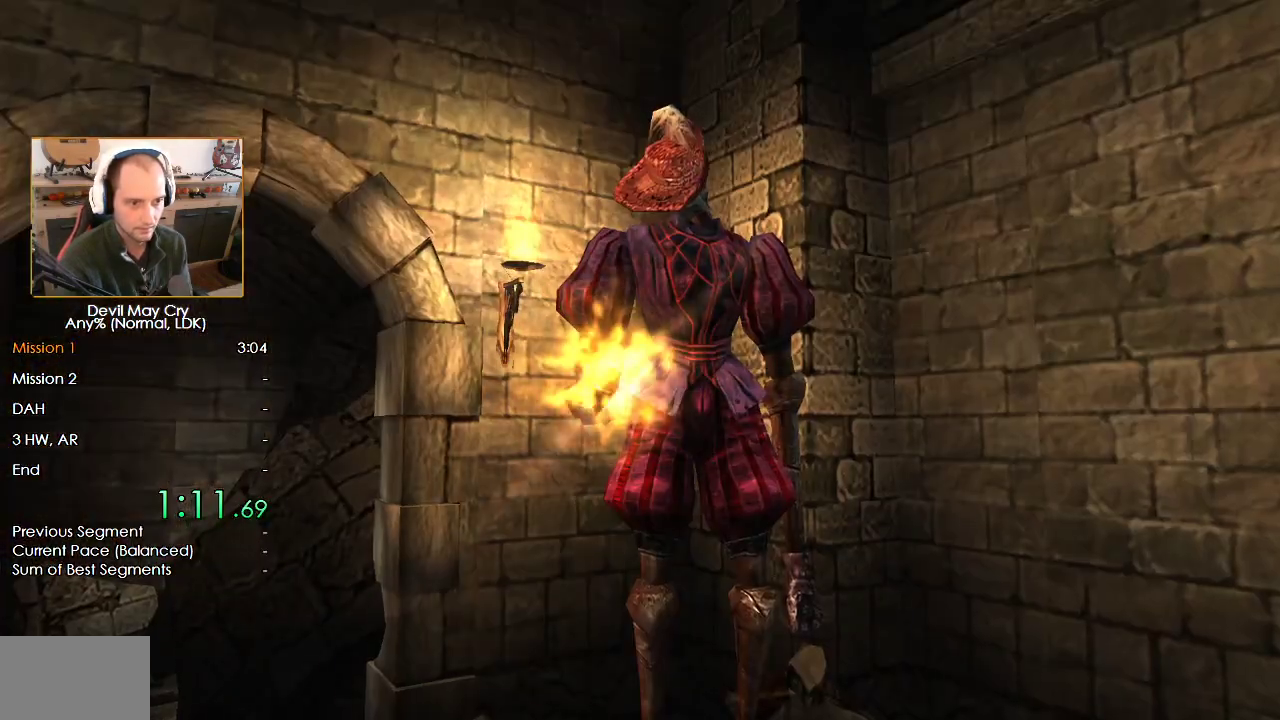
{"buttons": [], "left_stick": "center", "right_stick": "center", "events": [[83, "A", "down"], [100, "B", "down"], [150, "A", "up"], [167, "B", "up"], [233, "A", "down"], [250, "B", "down"], [300, "A", "up"], [300, "B", "up"], [367, "A", "down"], [400, "B", "down"], [433, "A", "up"], [450, "B", "up"]]}
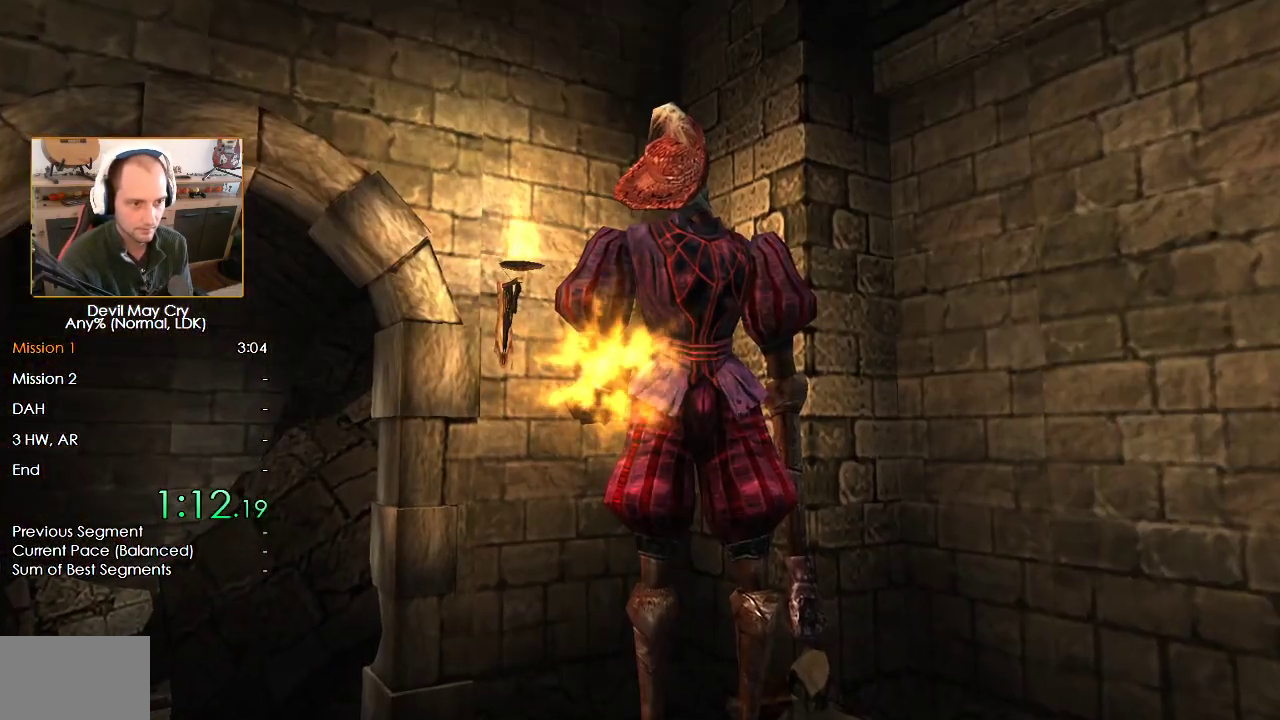
{"buttons": ["B"], "left_stick": "center", "right_stick": "center", "events": [[17, "A", "down"], [50, "A", "up"], [67, "B", "down"], [133, "B", "up"], [150, "A", "down"], [200, "A", "up"], [250, "B", "down"], [283, "A", "down"], [333, "B", "up"], [350, "A", "up"], [433, "A", "down"], [433, "B", "down"], [500, "A", "up"]]}
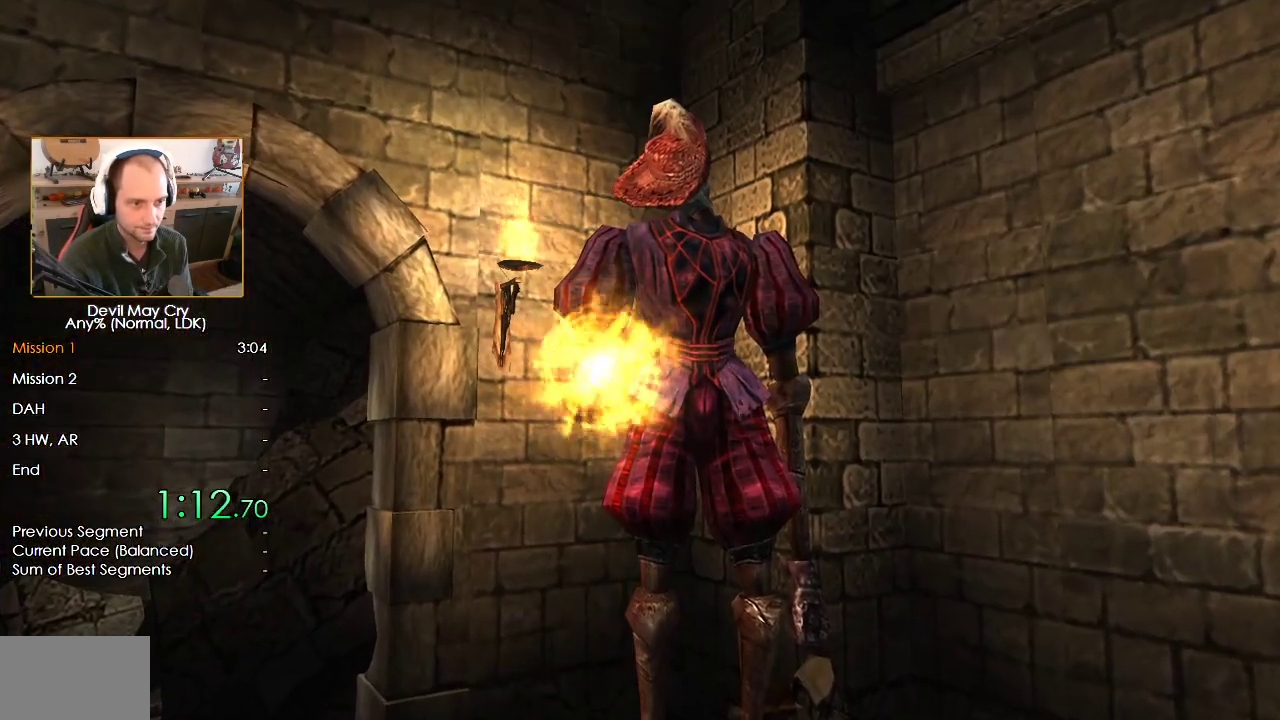
{"buttons": ["A"], "left_stick": "center", "right_stick": "center", "events": [[33, "B", "up"], [83, "A", "down"], [117, "B", "down"], [133, "A", "up"], [167, "B", "up"], [217, "A", "down"], [283, "A", "up"], [350, "A", "down"], [433, "A", "up"], [433, "B", "down"], [483, "B", "up"], [500, "A", "down"]]}
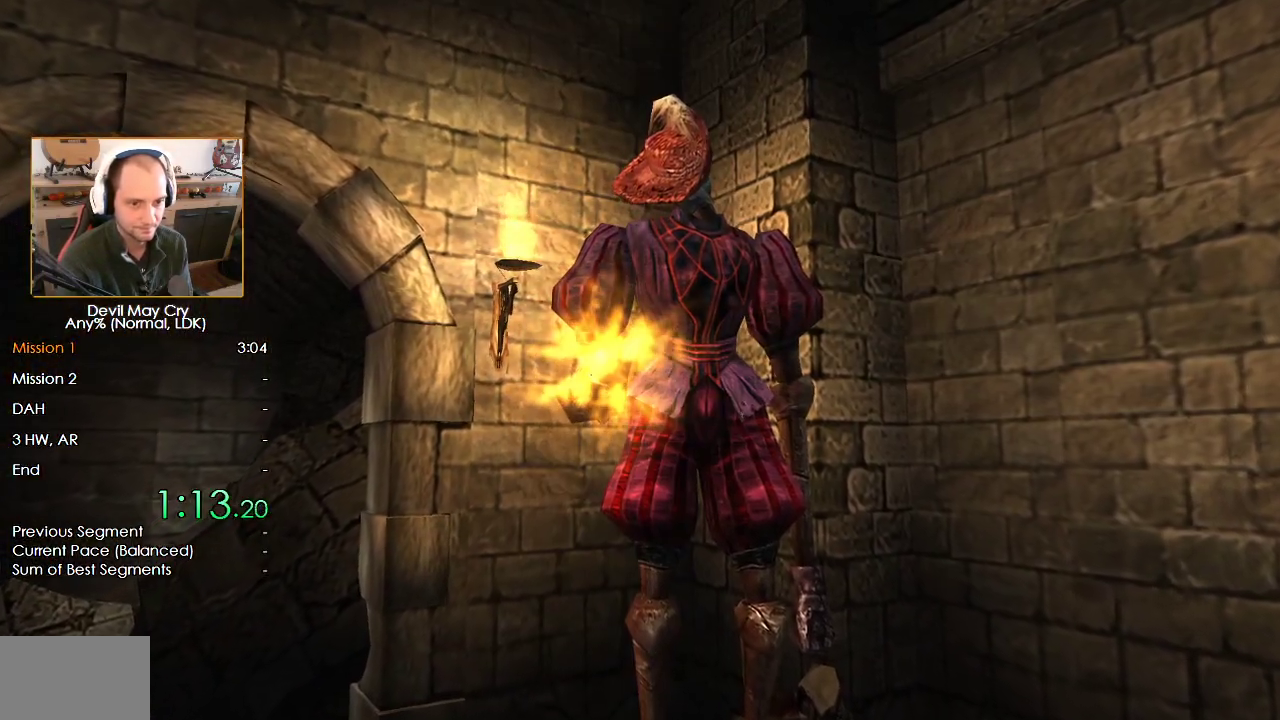
{"buttons": [], "left_stick": "center", "right_stick": "center", "events": [[67, "A", "up"], [67, "B", "down"], [133, "B", "up"], [150, "A", "down"], [217, "A", "up"], [250, "B", "down"], [267, "B", "up"], [300, "A", "down"], [367, "A", "up"], [383, "B", "down"], [433, "A", "down"], [433, "B", "up"], [500, "A", "up"]]}
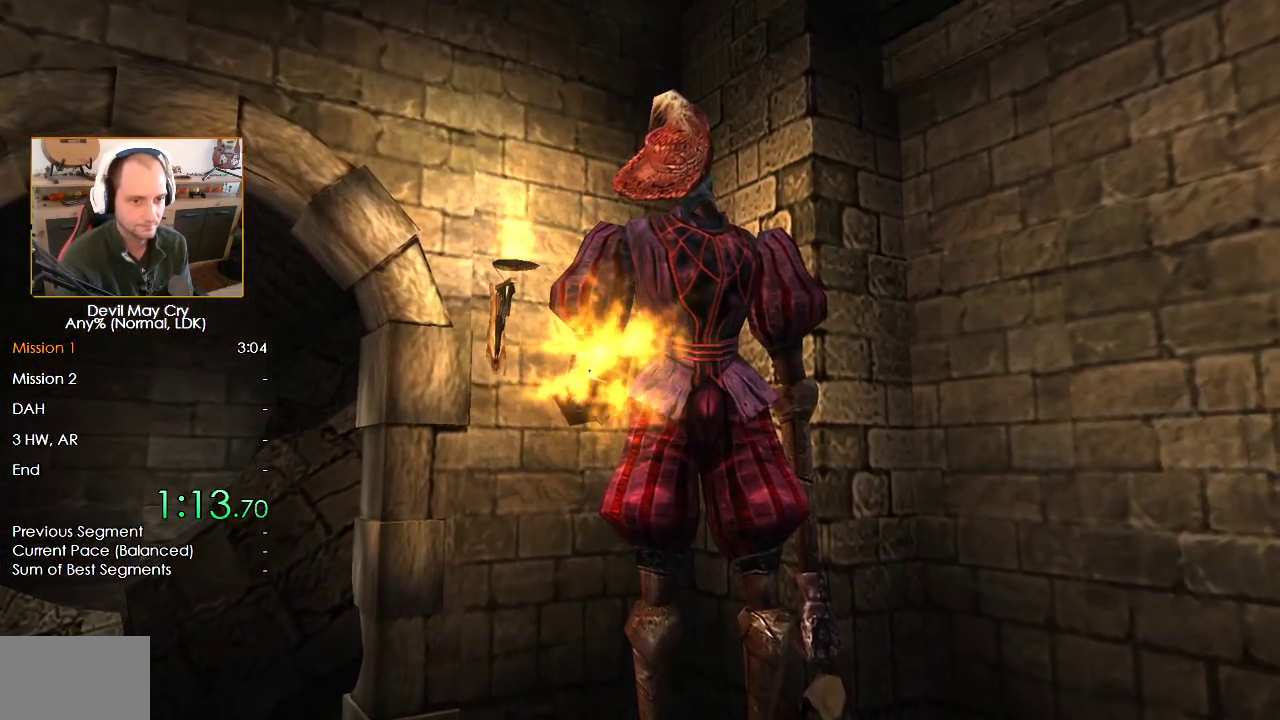
{"buttons": [], "left_stick": "center", "right_stick": "center", "events": [[33, "B", "down"], [67, "A", "down"], [133, "B", "up"], [150, "A", "up"], [150, "B", "down"], [233, "A", "down"], [283, "A", "up"], [333, "B", "up"], [367, "A", "down"], [400, "B", "down"], [433, "A", "up"], [500, "B", "up"]]}
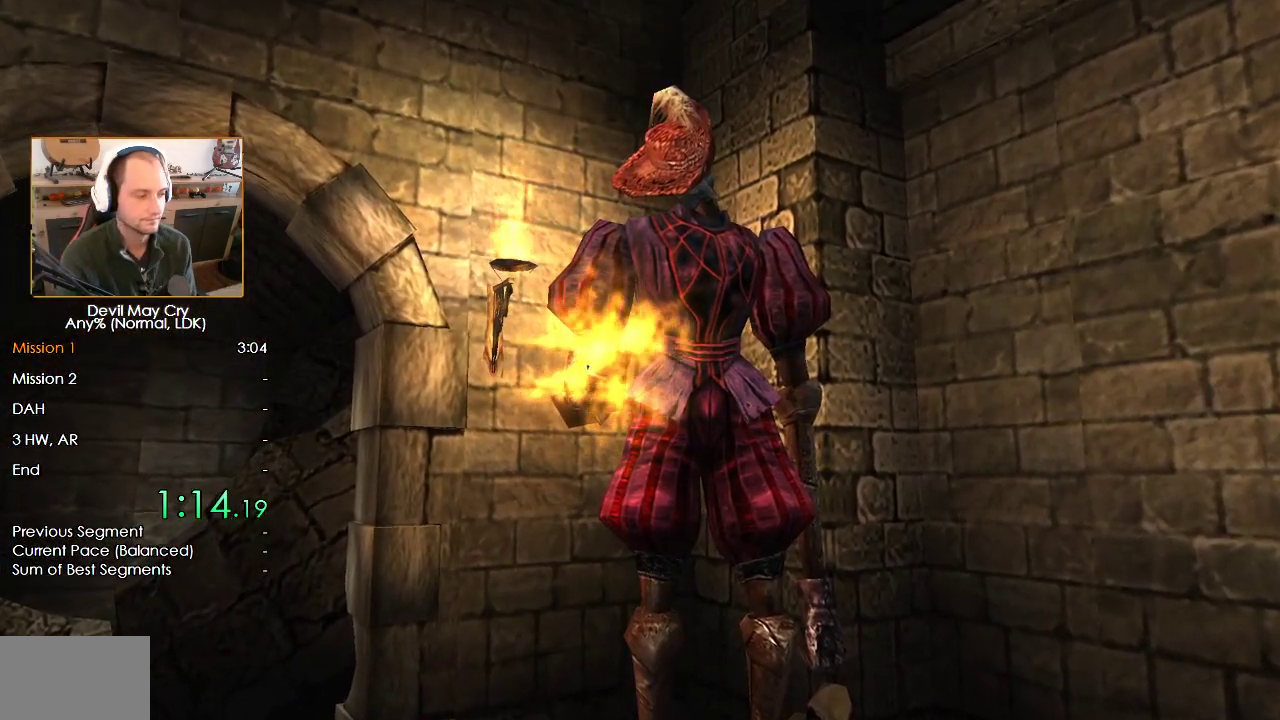
{"buttons": ["A"], "left_stick": "center", "right_stick": "center", "events": [[17, "A", "down"], [67, "A", "up"], [100, "B", "down"], [150, "A", "down"], [167, "B", "up"], [233, "A", "up"], [233, "B", "down"], [300, "A", "down"], [317, "B", "up"], [350, "B", "down"], [367, "A", "up"], [450, "A", "down"], [467, "B", "up"]]}